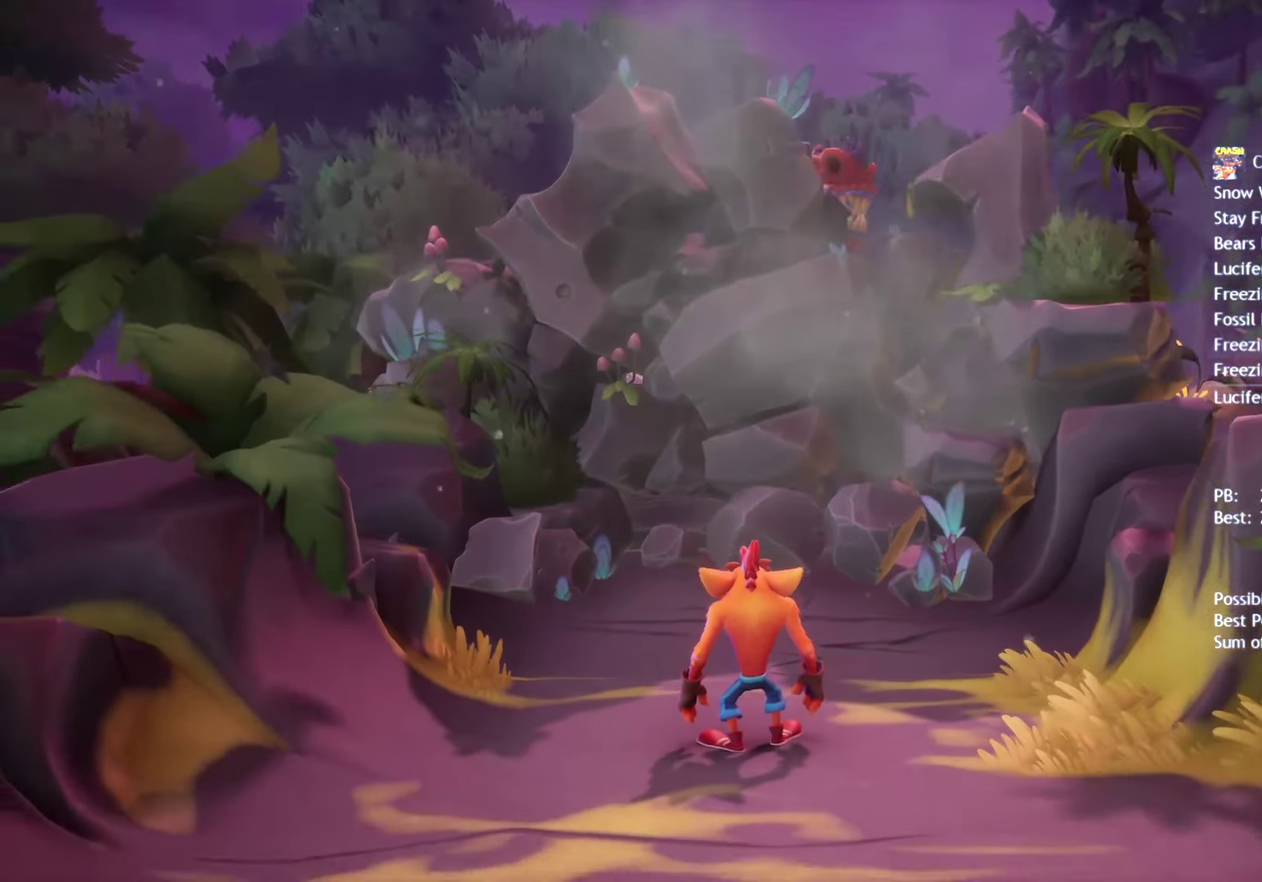
Gameplay with a controller (PlayStation layout); each line is a JSON object with the inputs held at the frame after it. "events" lists button and stick changes between this image and that frame as [ms after this image, input, new state], when the widget could be followed in between. Not read: R1.
{"buttons": [], "left_stick": "down-right", "right_stick": "center", "events": []}
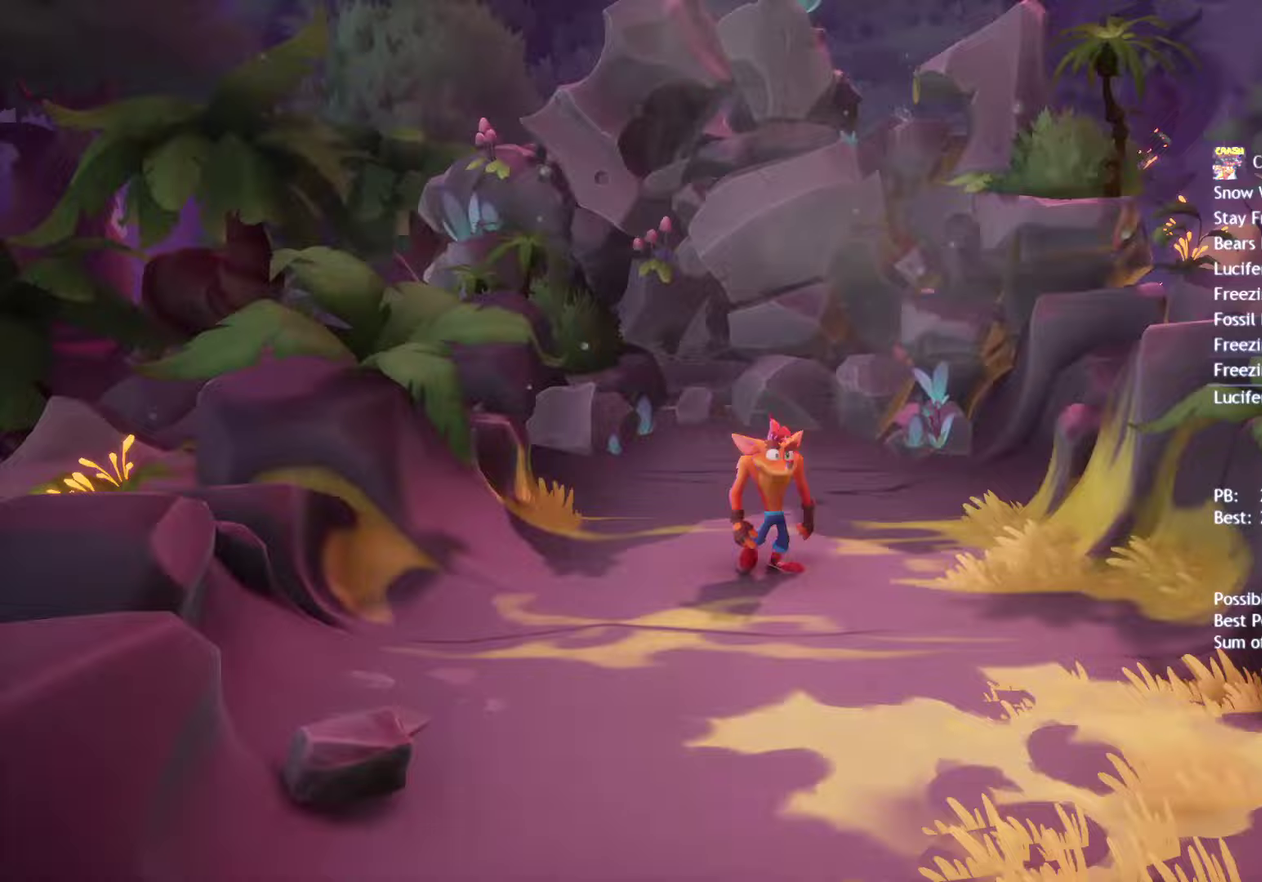
{"buttons": ["CIRCLE"], "left_stick": "down-right", "right_stick": "center", "events": [[67, "CIRCLE", "down"], [150, "CIRCLE", "up"], [250, "SQUARE", "down"], [350, "SQUARE", "up"], [467, "CIRCLE", "down"]]}
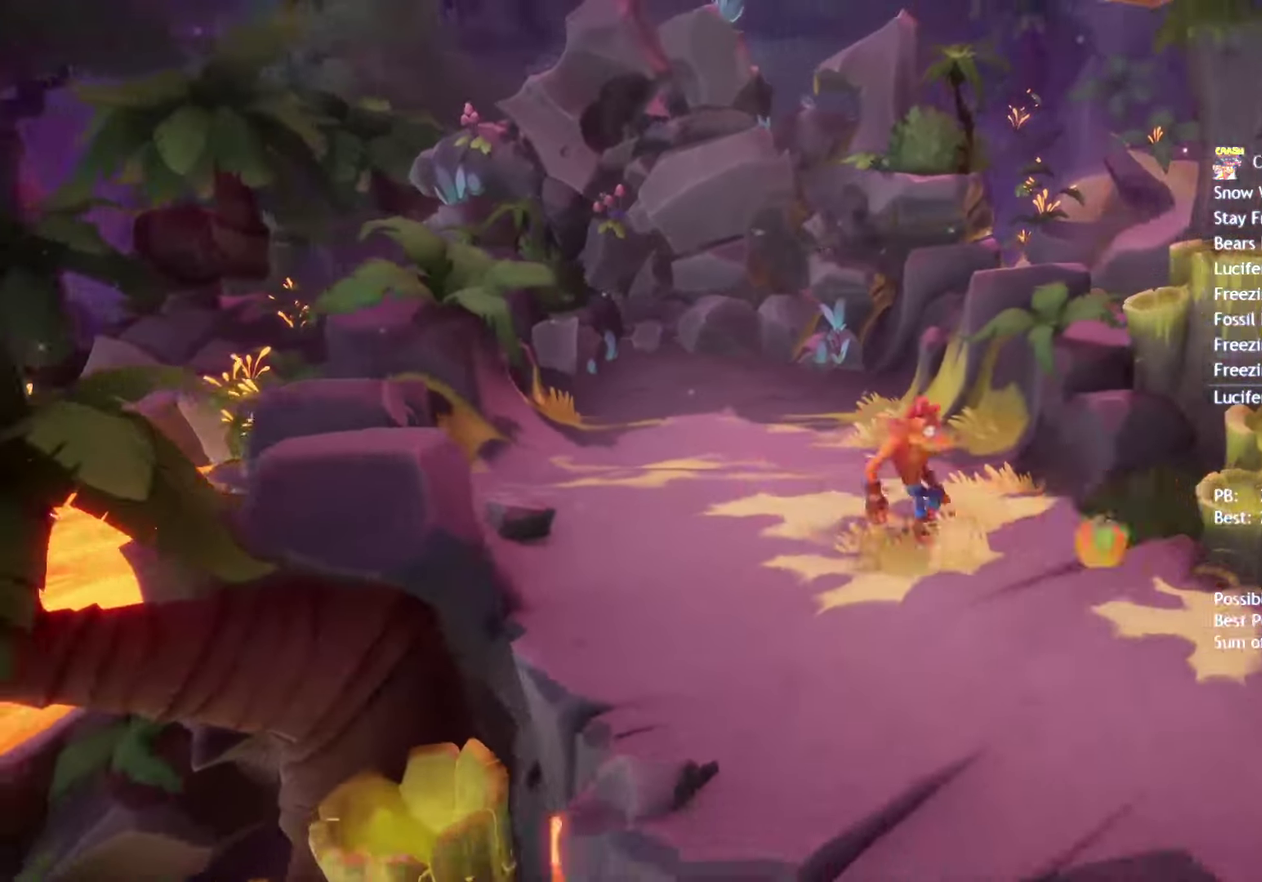
{"buttons": [], "left_stick": "right", "right_stick": "center", "events": [[33, "CIRCLE", "up"], [133, "SQUARE", "down"], [217, "SQUARE", "up"], [283, "left_stick", "right"], [350, "CIRCLE", "down"], [417, "CIRCLE", "up"]]}
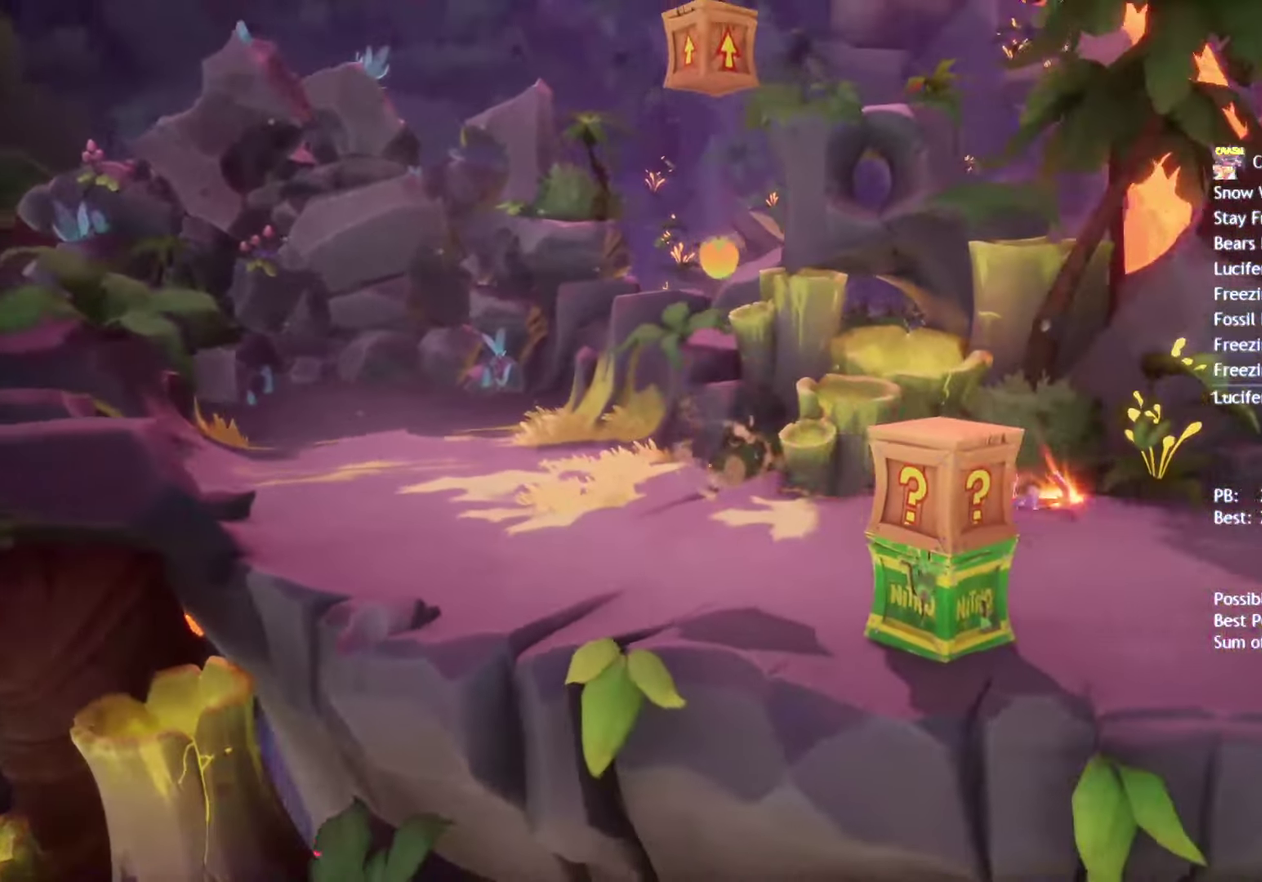
{"buttons": [], "left_stick": "right", "right_stick": "center", "events": [[33, "SQUARE", "down"], [100, "SQUARE", "up"], [217, "CIRCLE", "down"], [283, "CIRCLE", "up"], [383, "SQUARE", "down"], [467, "SQUARE", "up"]]}
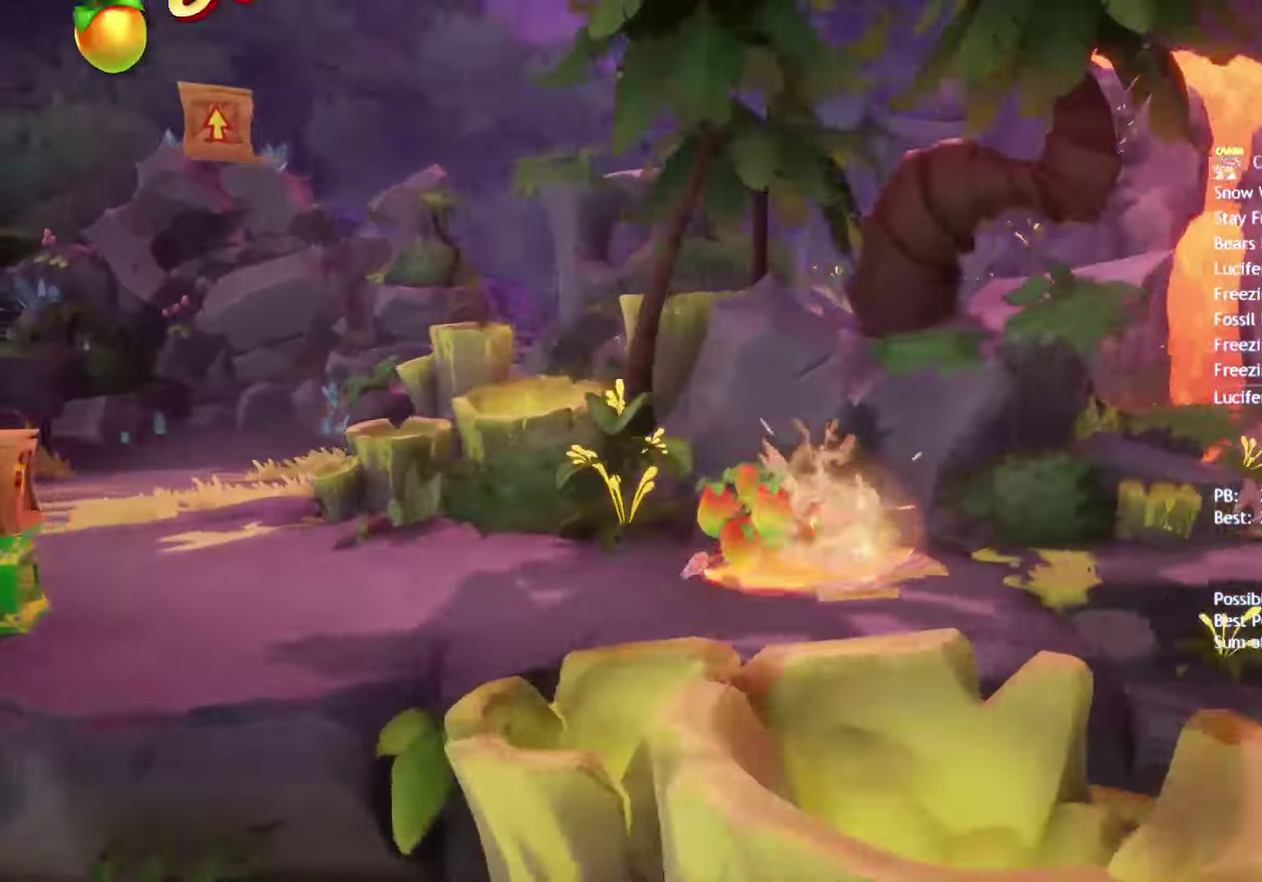
{"buttons": ["CIRCLE"], "left_stick": "right", "right_stick": "center", "events": [[83, "CIRCLE", "down"], [150, "CIRCLE", "up"], [250, "SQUARE", "down"], [350, "SQUARE", "up"], [450, "CIRCLE", "down"]]}
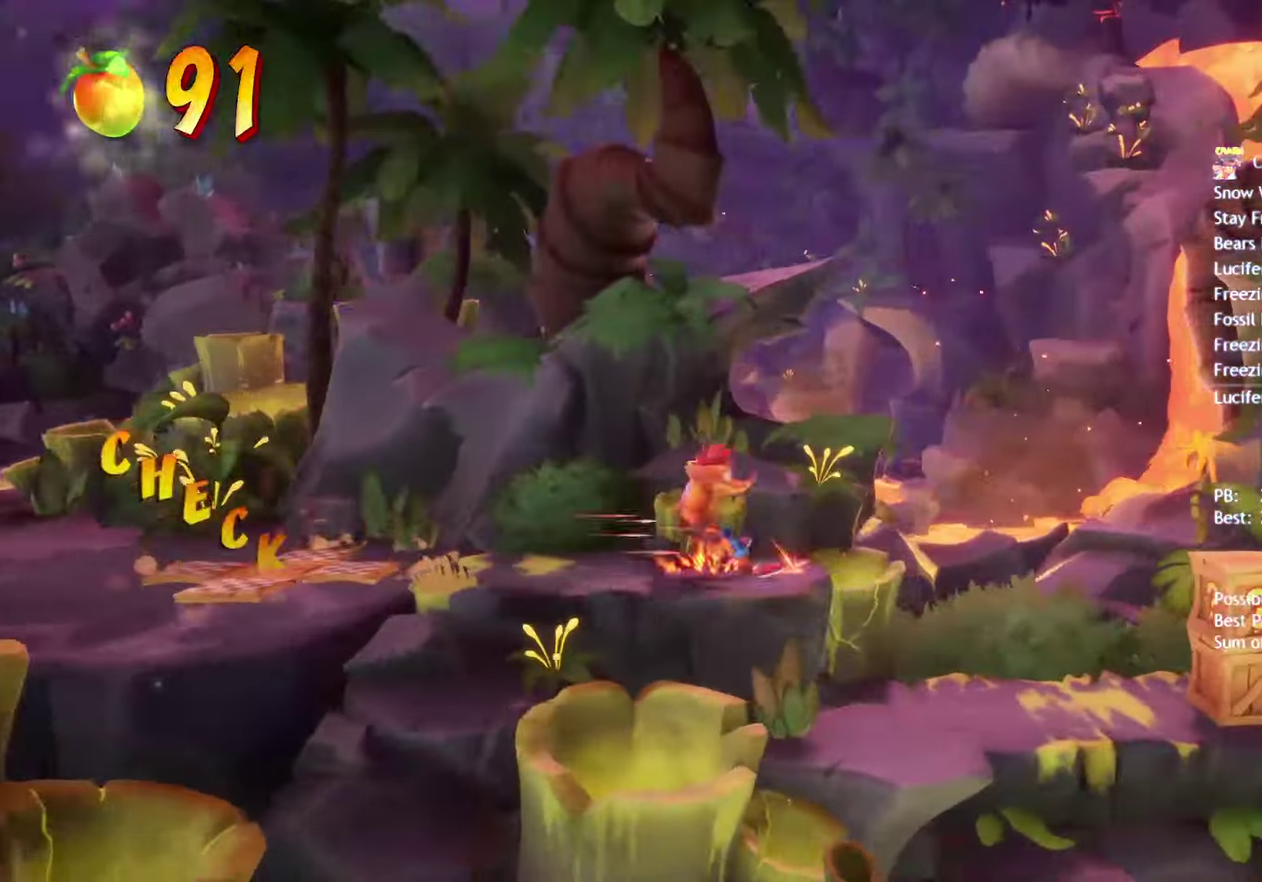
{"buttons": ["CIRCLE"], "left_stick": "right", "right_stick": "center", "events": [[17, "CIRCLE", "up"], [117, "SQUARE", "down"], [200, "SQUARE", "up"], [467, "CIRCLE", "down"]]}
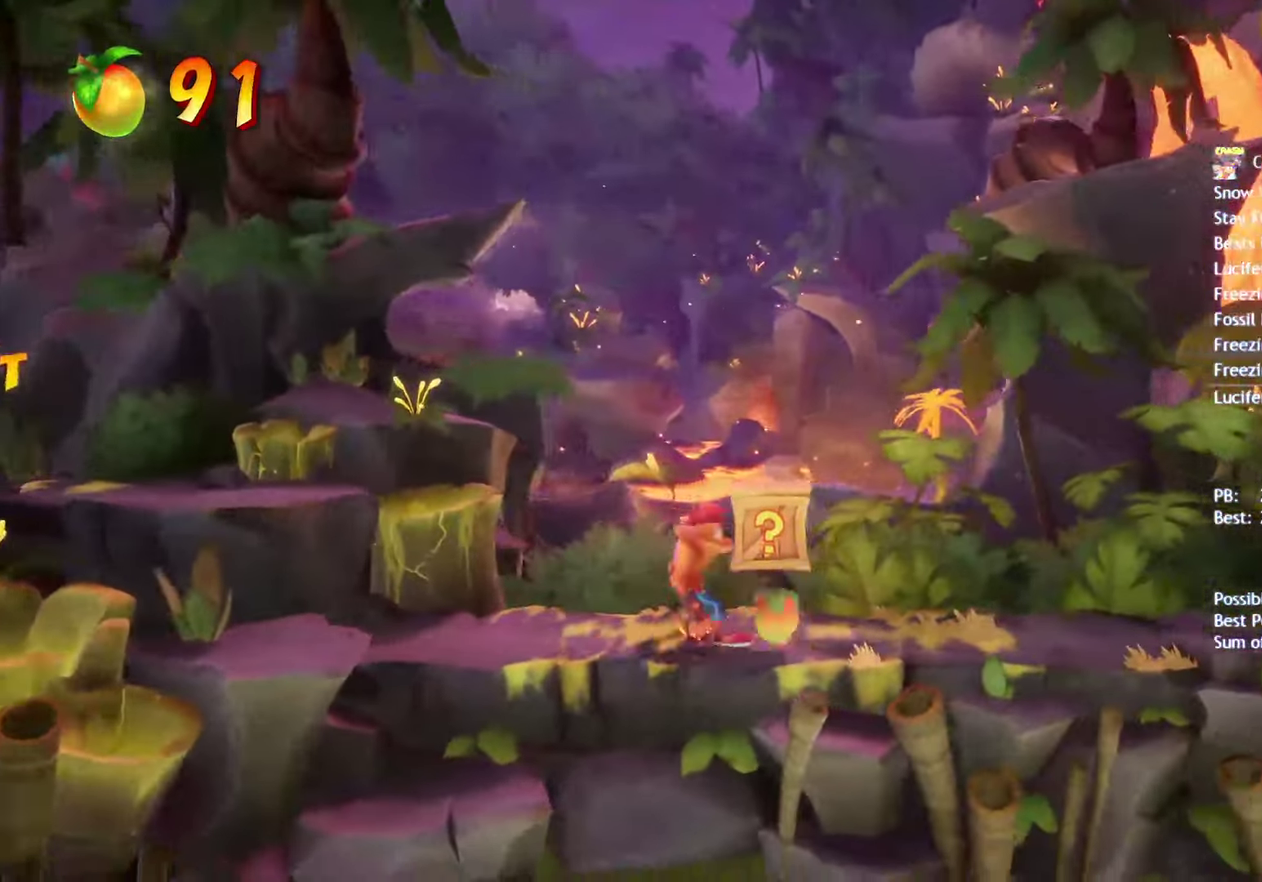
{"buttons": [], "left_stick": "right", "right_stick": "center", "events": [[33, "CIRCLE", "up"], [150, "SQUARE", "down"], [233, "SQUARE", "up"], [350, "CIRCLE", "down"], [400, "CIRCLE", "up"]]}
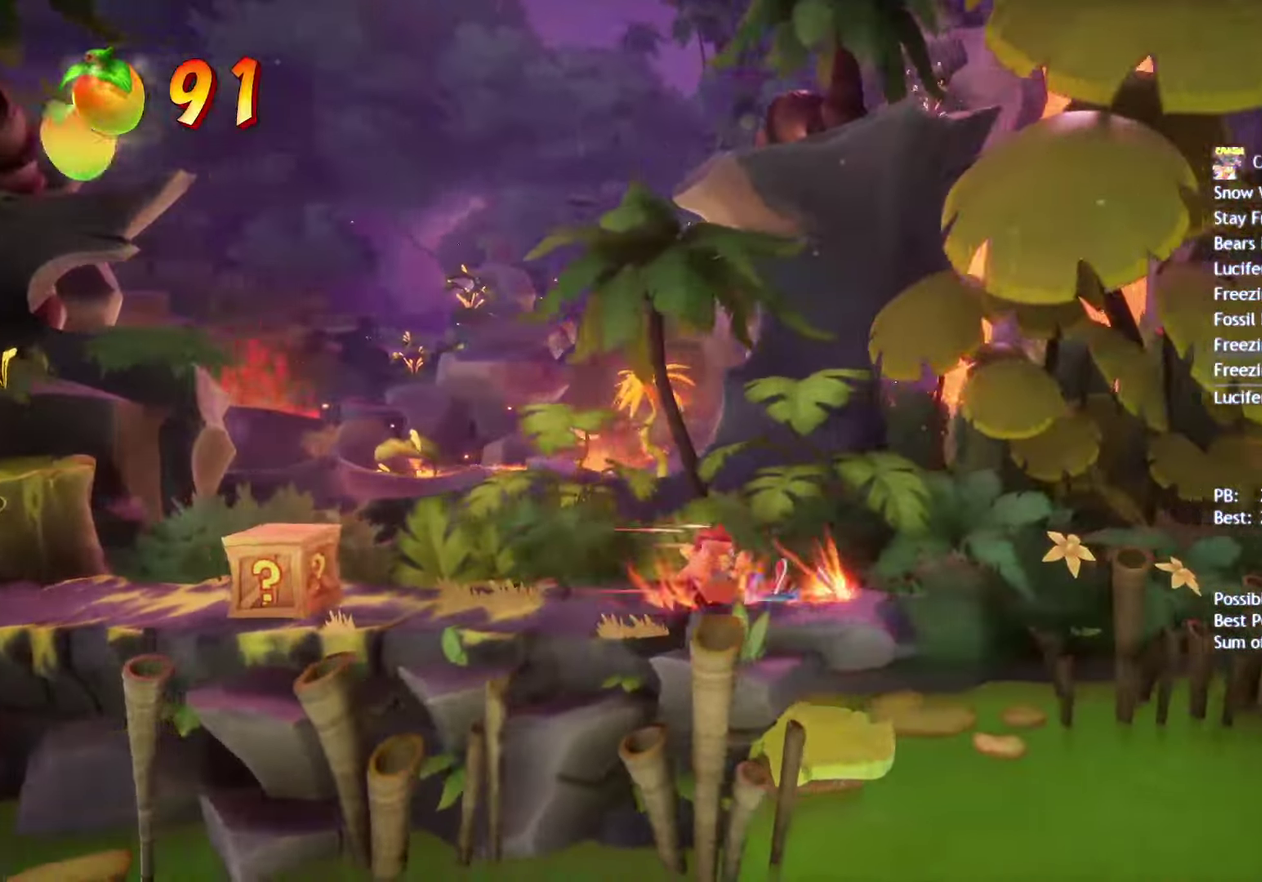
{"buttons": ["SQUARE"], "left_stick": "right", "right_stick": "center", "events": [[17, "SQUARE", "down"], [100, "SQUARE", "up"], [250, "CIRCLE", "down"], [350, "CIRCLE", "up"], [500, "SQUARE", "down"]]}
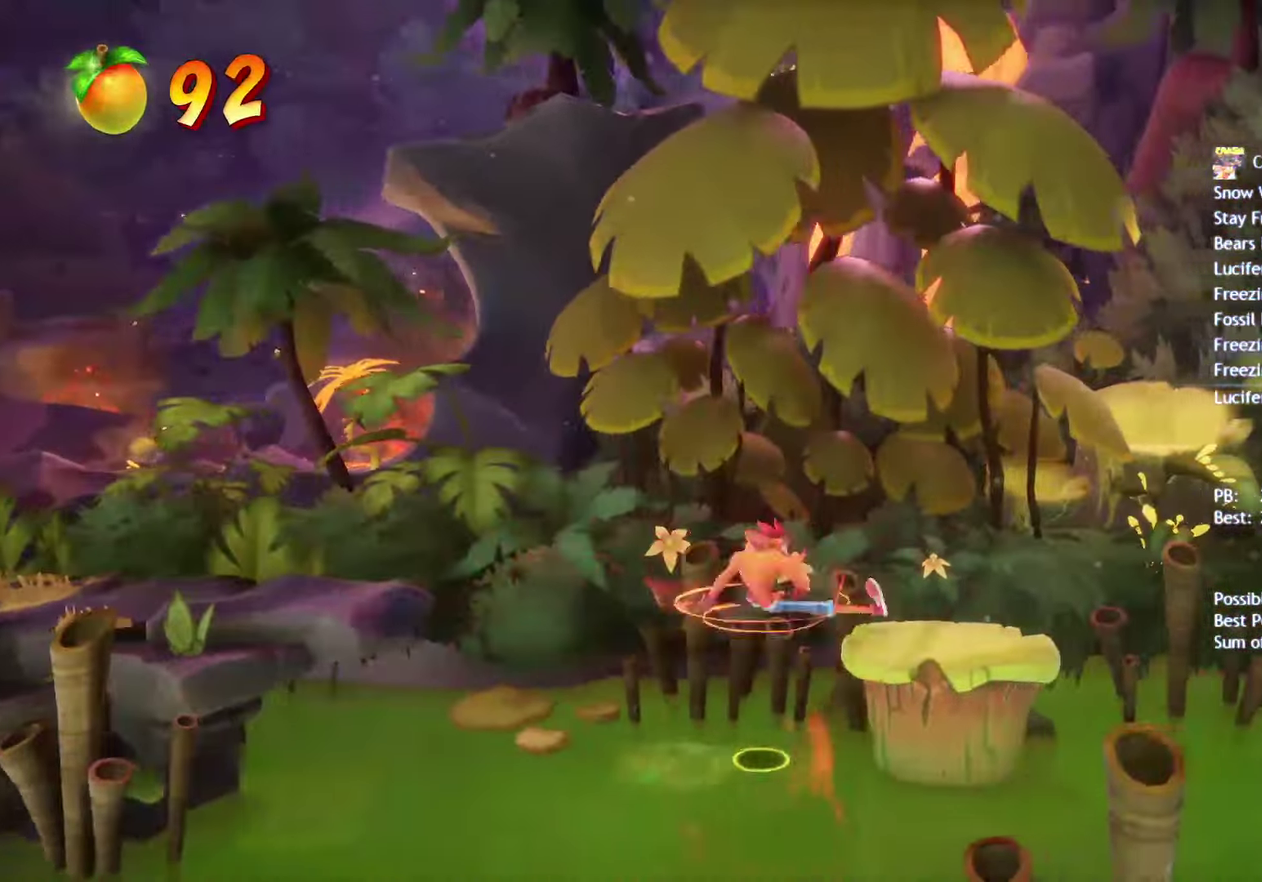
{"buttons": [], "left_stick": "right", "right_stick": "center", "events": [[83, "SQUARE", "up"], [217, "CIRCLE", "down"], [317, "CIRCLE", "up"], [417, "SQUARE", "down"], [450, "CROSS", "down"], [483, "SQUARE", "up"], [500, "CROSS", "up"]]}
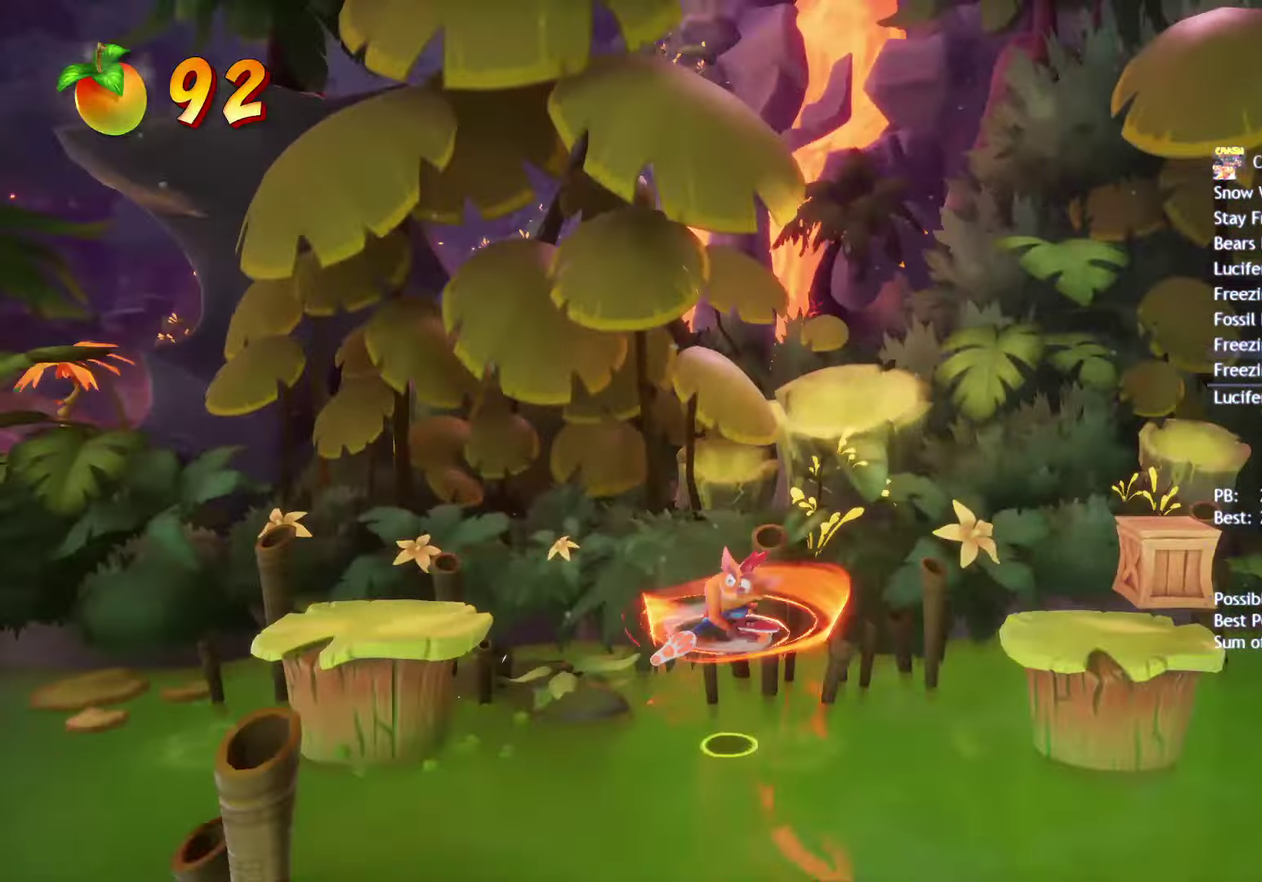
{"buttons": [], "left_stick": "right", "right_stick": "center", "events": []}
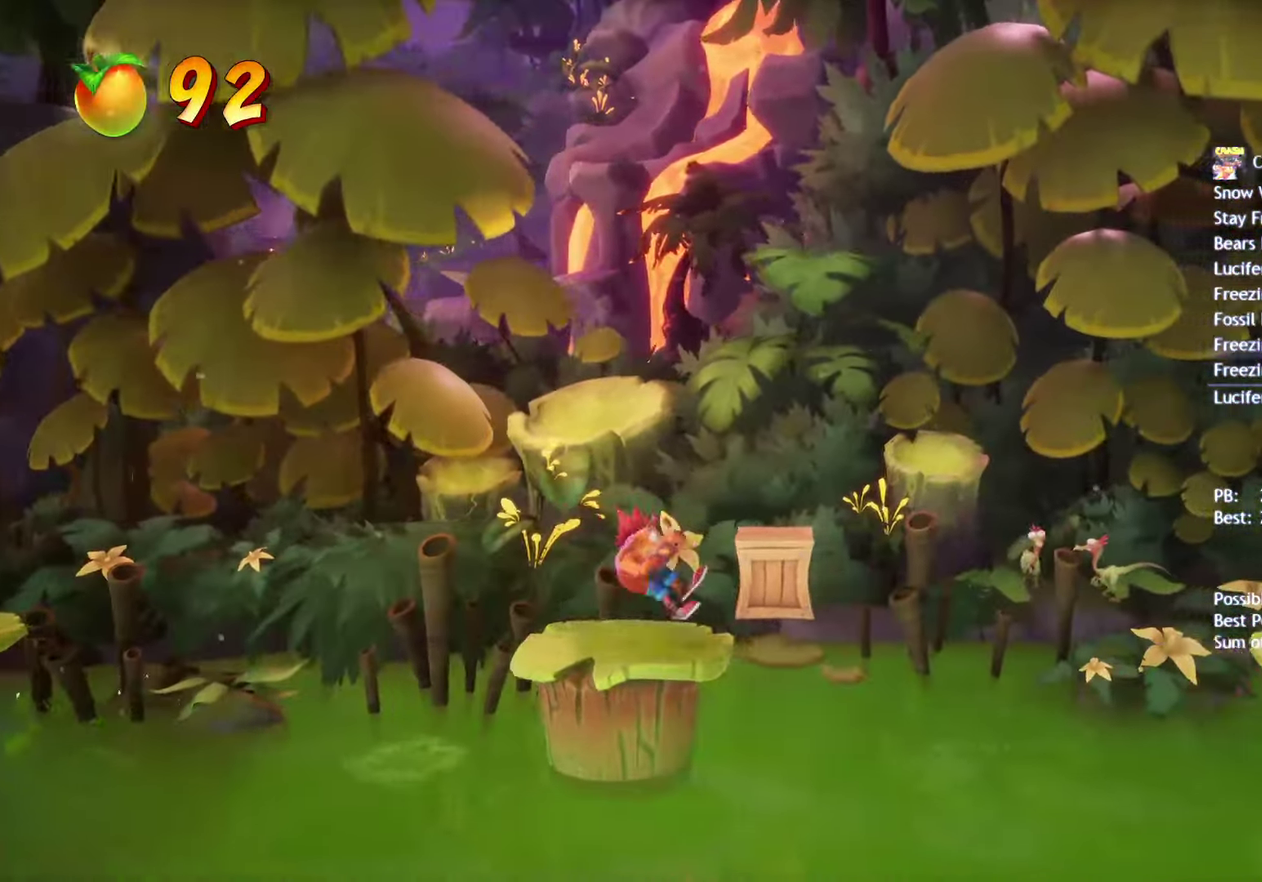
{"buttons": [], "left_stick": "right", "right_stick": "center", "events": [[17, "CIRCLE", "down"], [100, "CIRCLE", "up"], [183, "SQUARE", "down"], [217, "CROSS", "down"], [233, "SQUARE", "up"], [267, "CROSS", "up"]]}
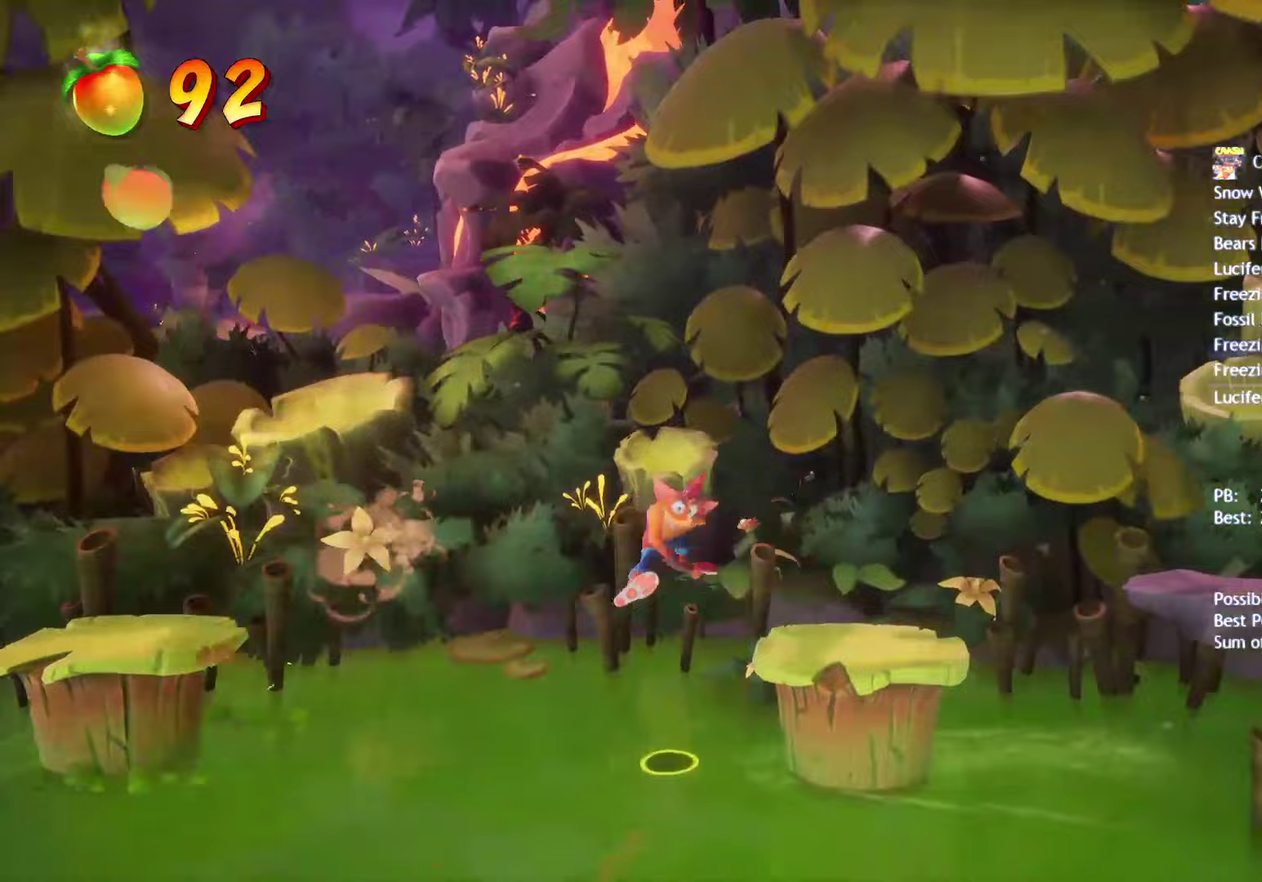
{"buttons": [], "left_stick": "right", "right_stick": "center", "events": [[317, "CROSS", "down"], [383, "CROSS", "up"]]}
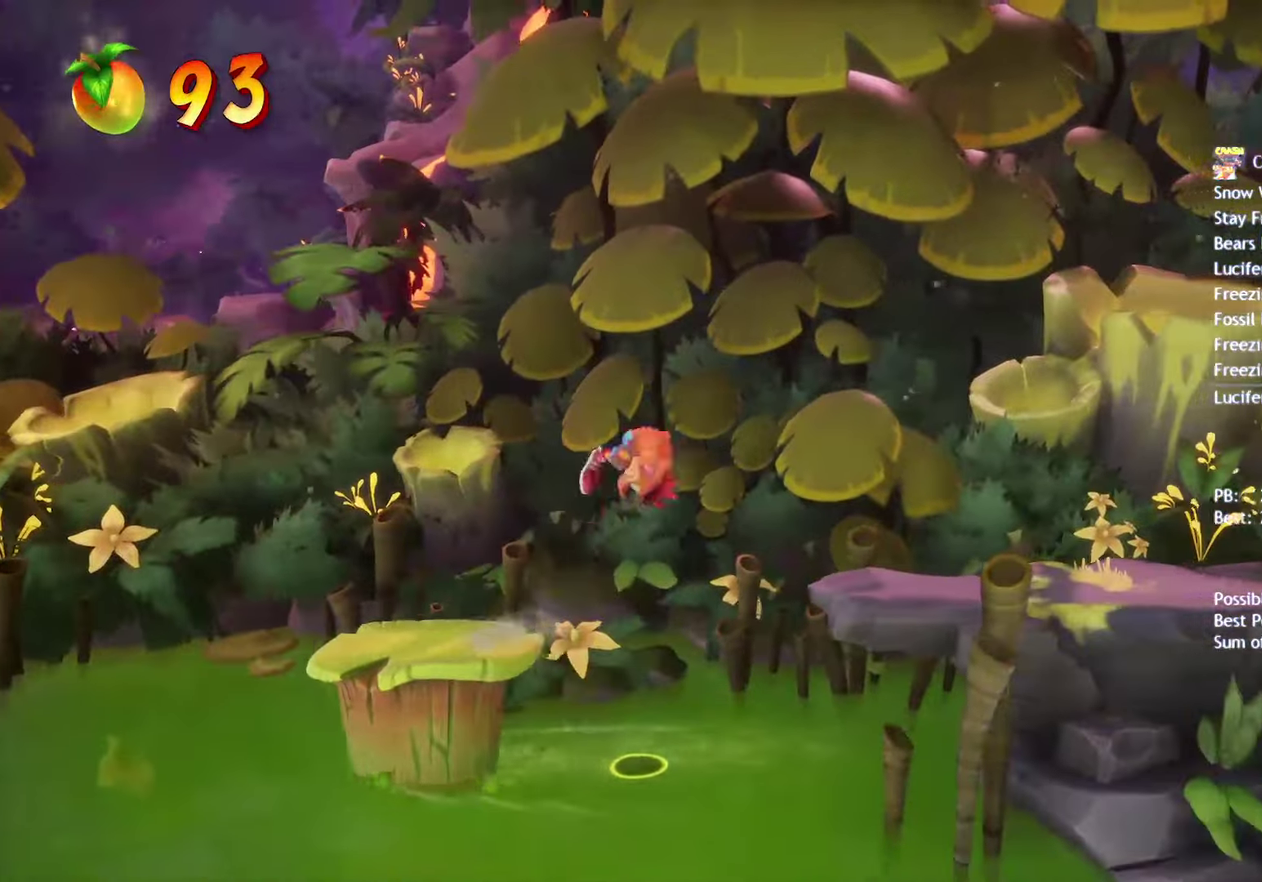
{"buttons": [], "left_stick": "right", "right_stick": "center", "events": [[383, "CIRCLE", "down"], [467, "CIRCLE", "up"]]}
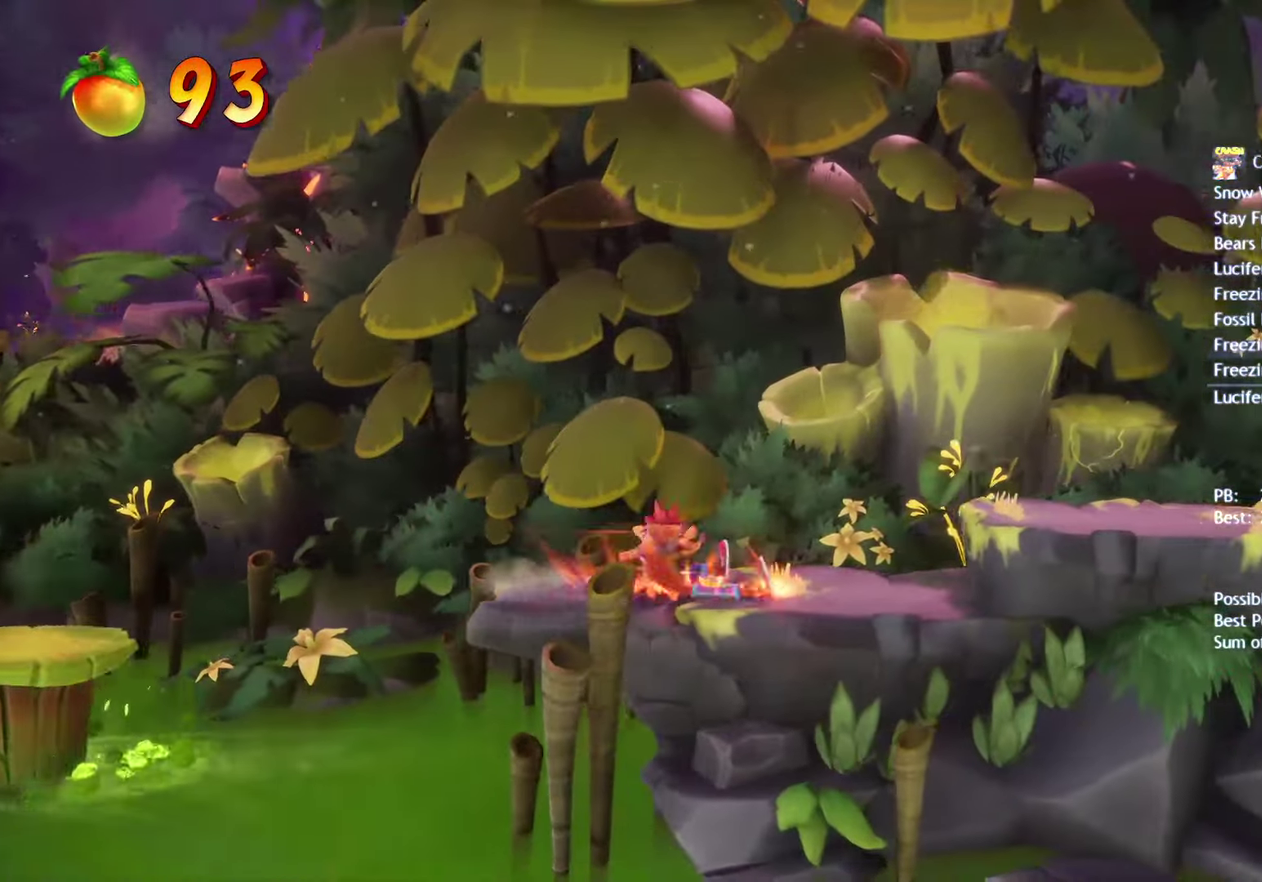
{"buttons": [], "left_stick": "right", "right_stick": "center", "events": [[50, "SQUARE", "down"], [100, "SQUARE", "up"]]}
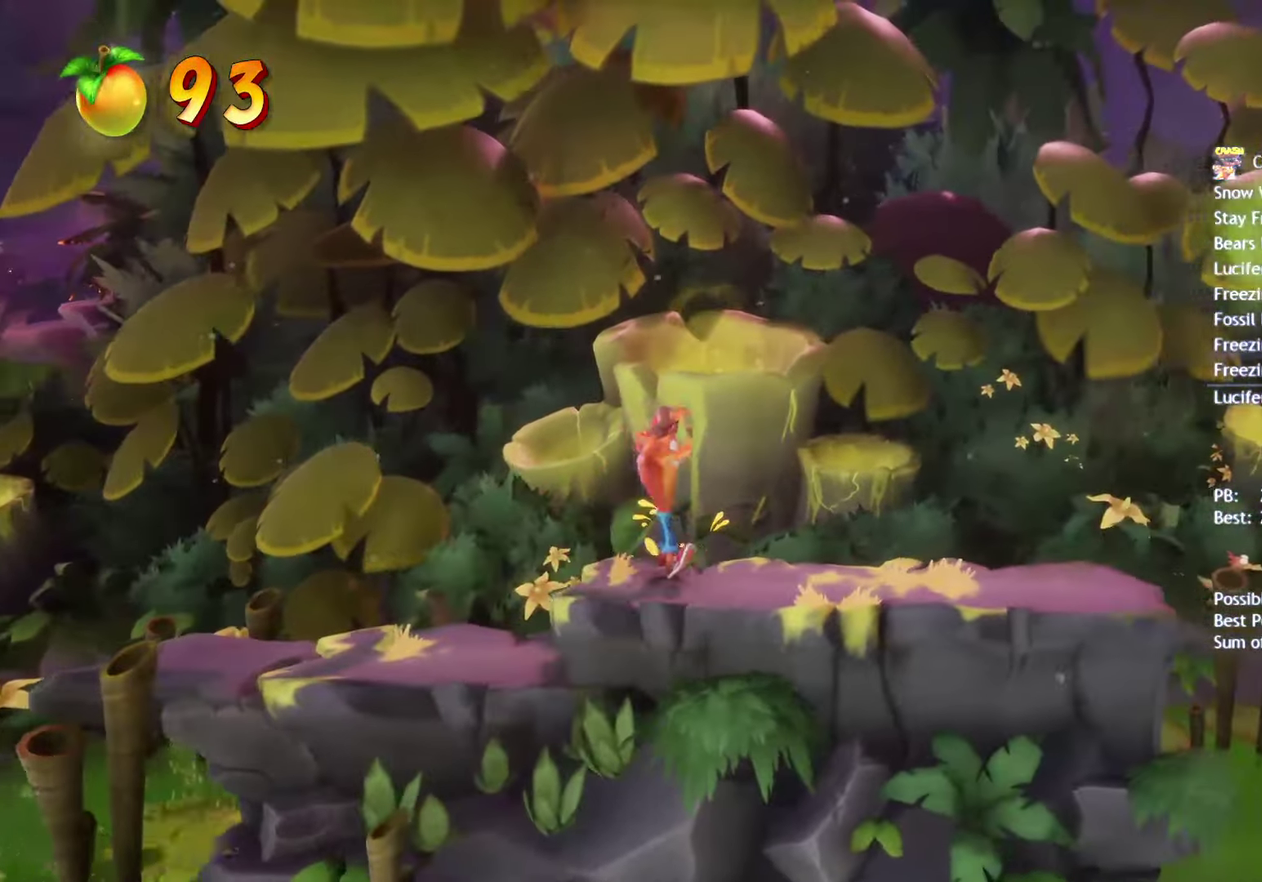
{"buttons": [], "left_stick": "right", "right_stick": "center", "events": [[67, "CIRCLE", "down"], [167, "CIRCLE", "up"], [300, "SQUARE", "down"], [383, "SQUARE", "up"]]}
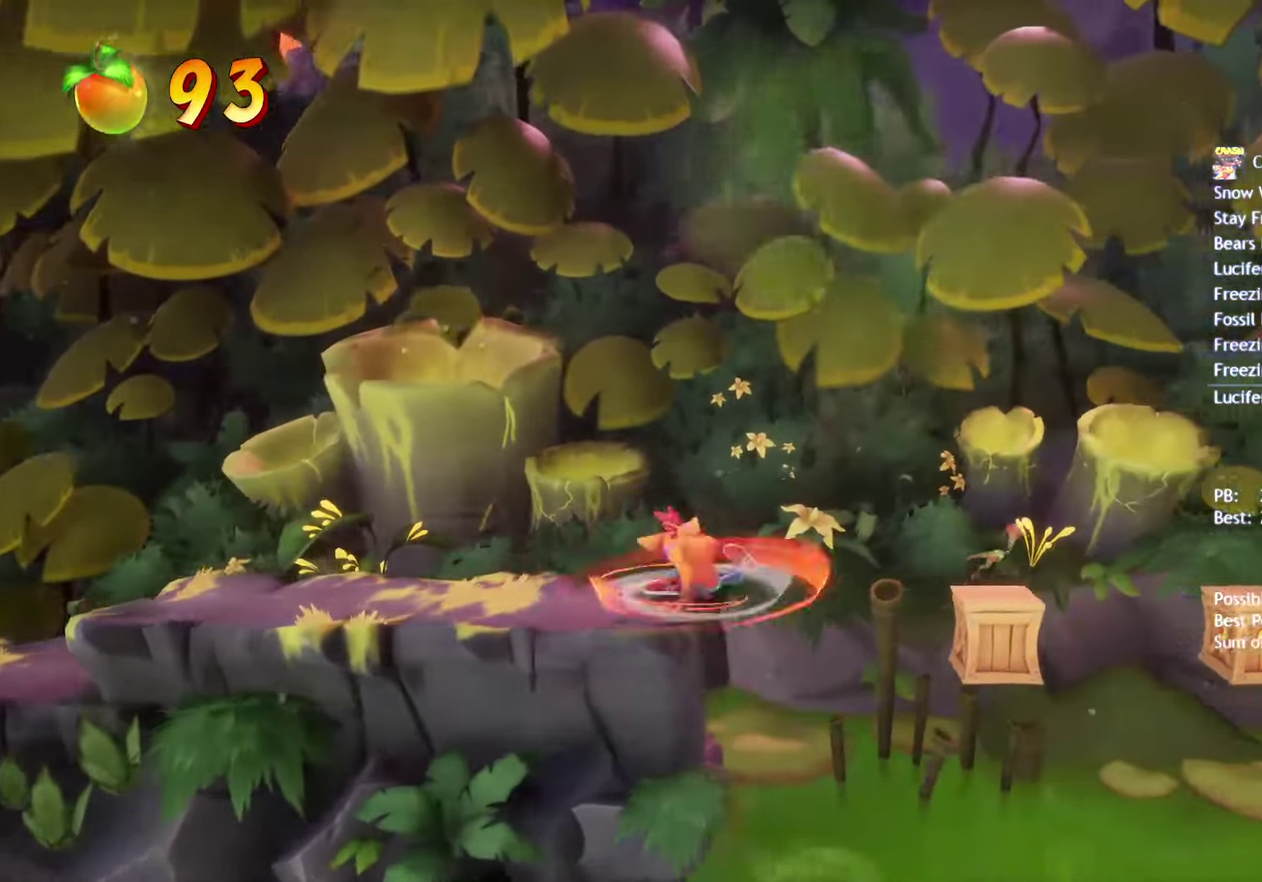
{"buttons": ["CROSS"], "left_stick": "right", "right_stick": "center", "events": [[133, "CIRCLE", "down"], [267, "CIRCLE", "up"], [367, "SQUARE", "down"], [417, "CROSS", "down"], [450, "SQUARE", "up"]]}
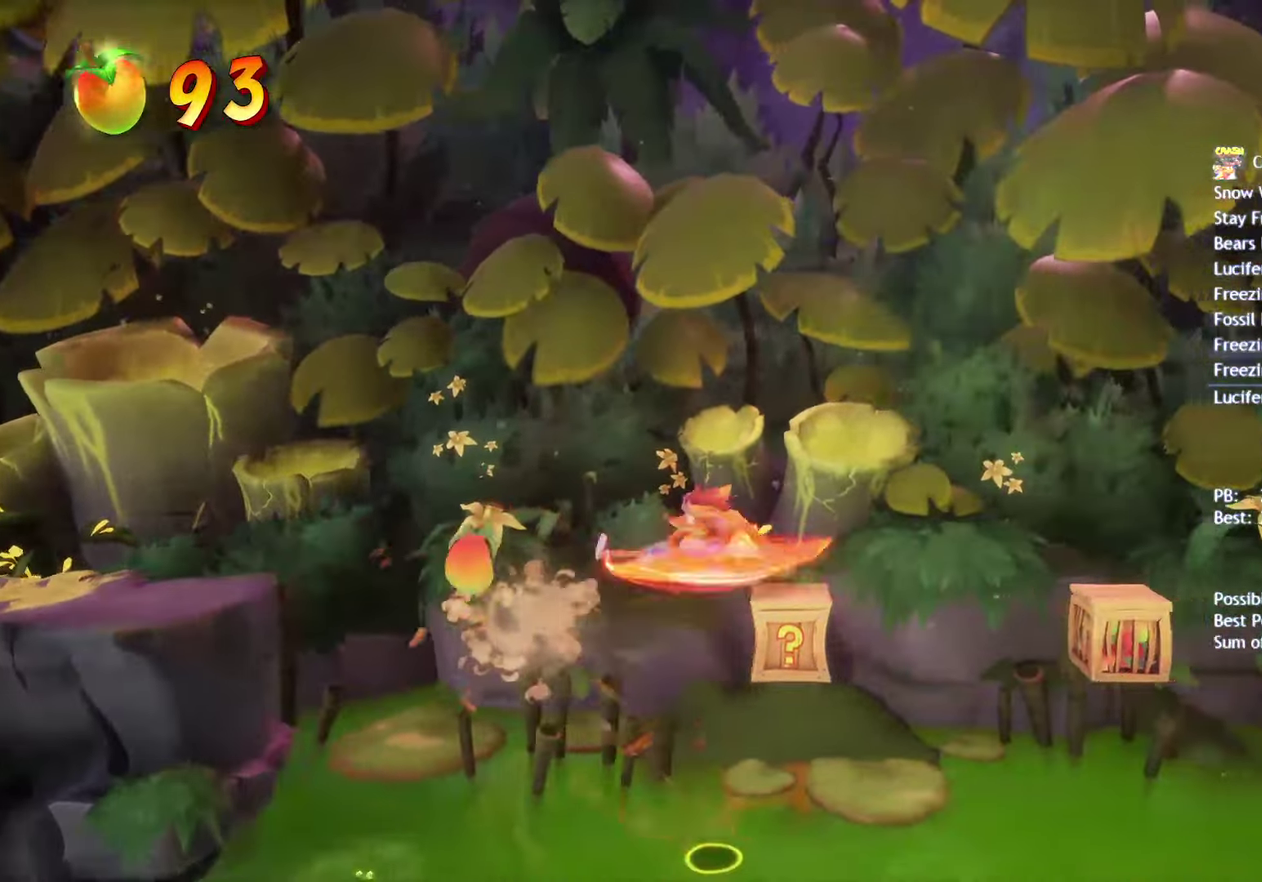
{"buttons": ["CROSS"], "left_stick": "right", "right_stick": "center", "events": []}
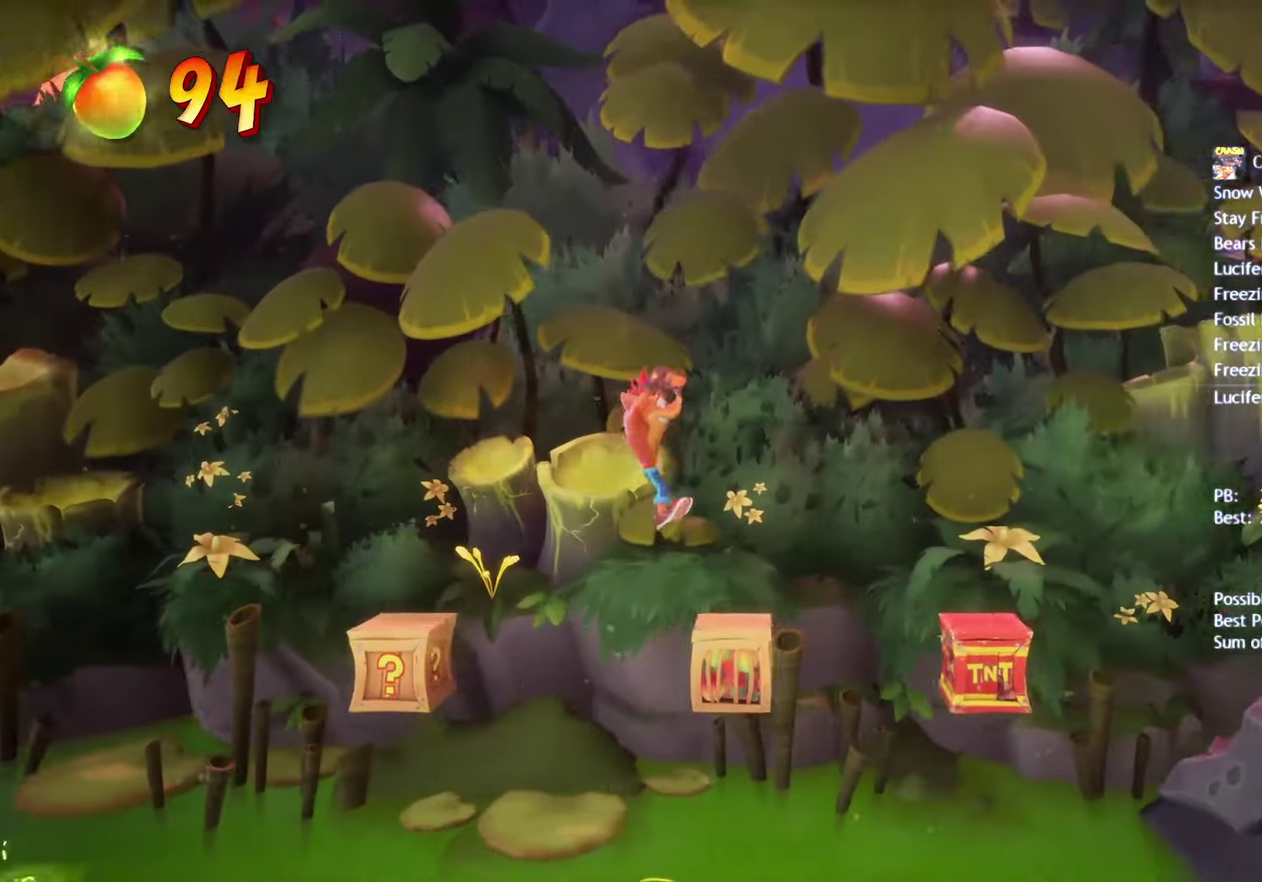
{"buttons": ["CROSS"], "left_stick": "right", "right_stick": "center", "events": []}
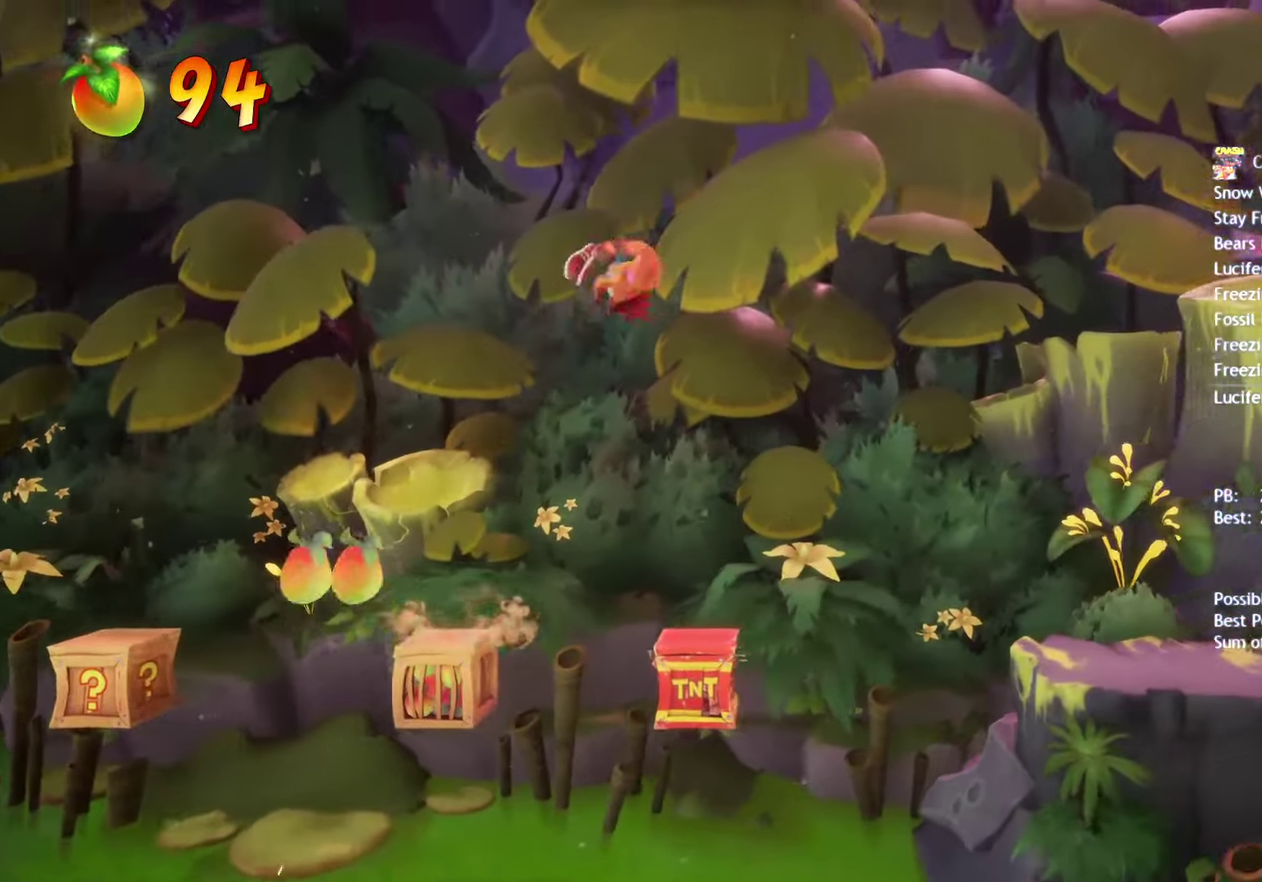
{"buttons": [], "left_stick": "right", "right_stick": "center", "events": [[67, "CROSS", "up"]]}
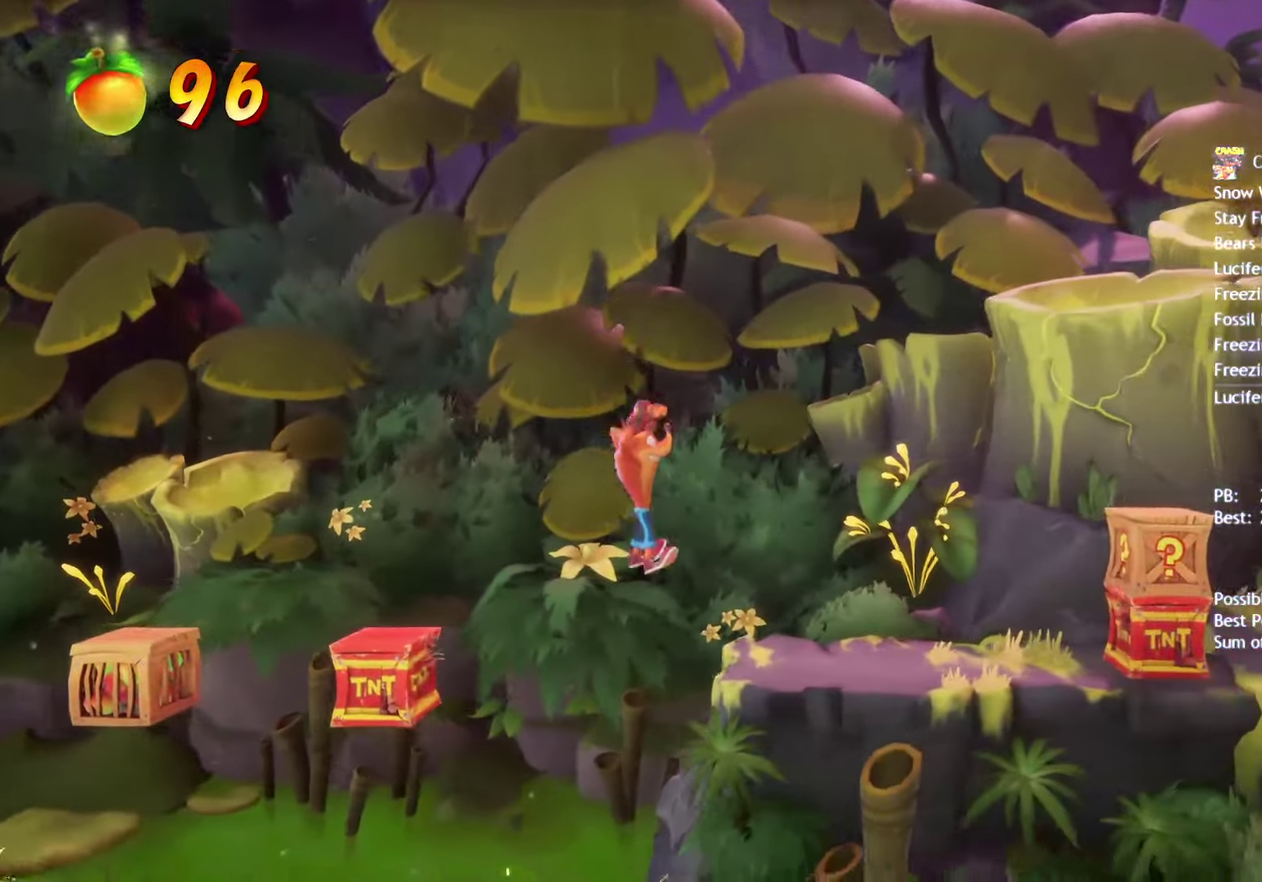
{"buttons": ["SQUARE"], "left_stick": "right", "right_stick": "center", "events": [[367, "CROSS", "down"], [433, "SQUARE", "down"], [483, "CROSS", "up"]]}
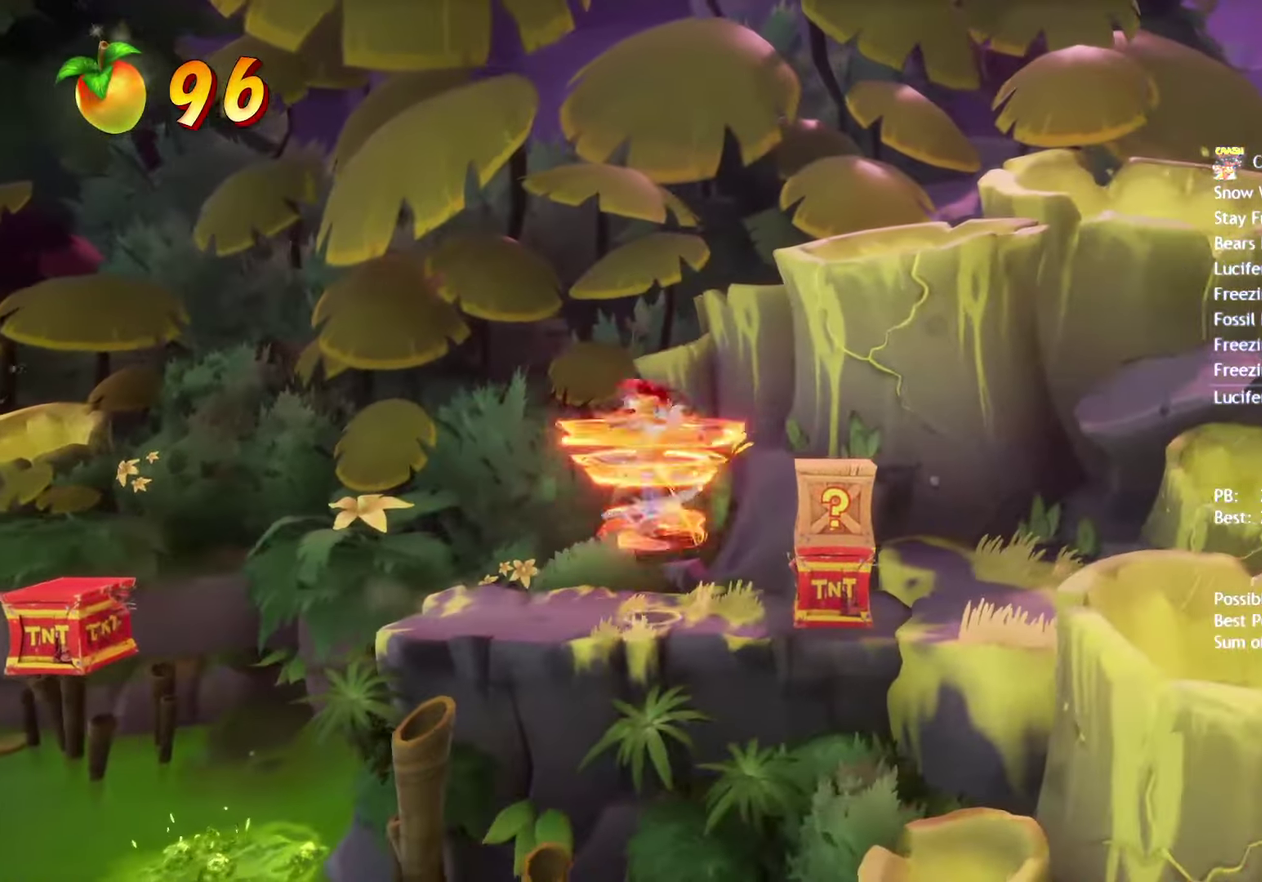
{"buttons": [], "left_stick": "down-right", "right_stick": "center", "events": [[17, "SQUARE", "up"], [450, "left_stick", "down-right"]]}
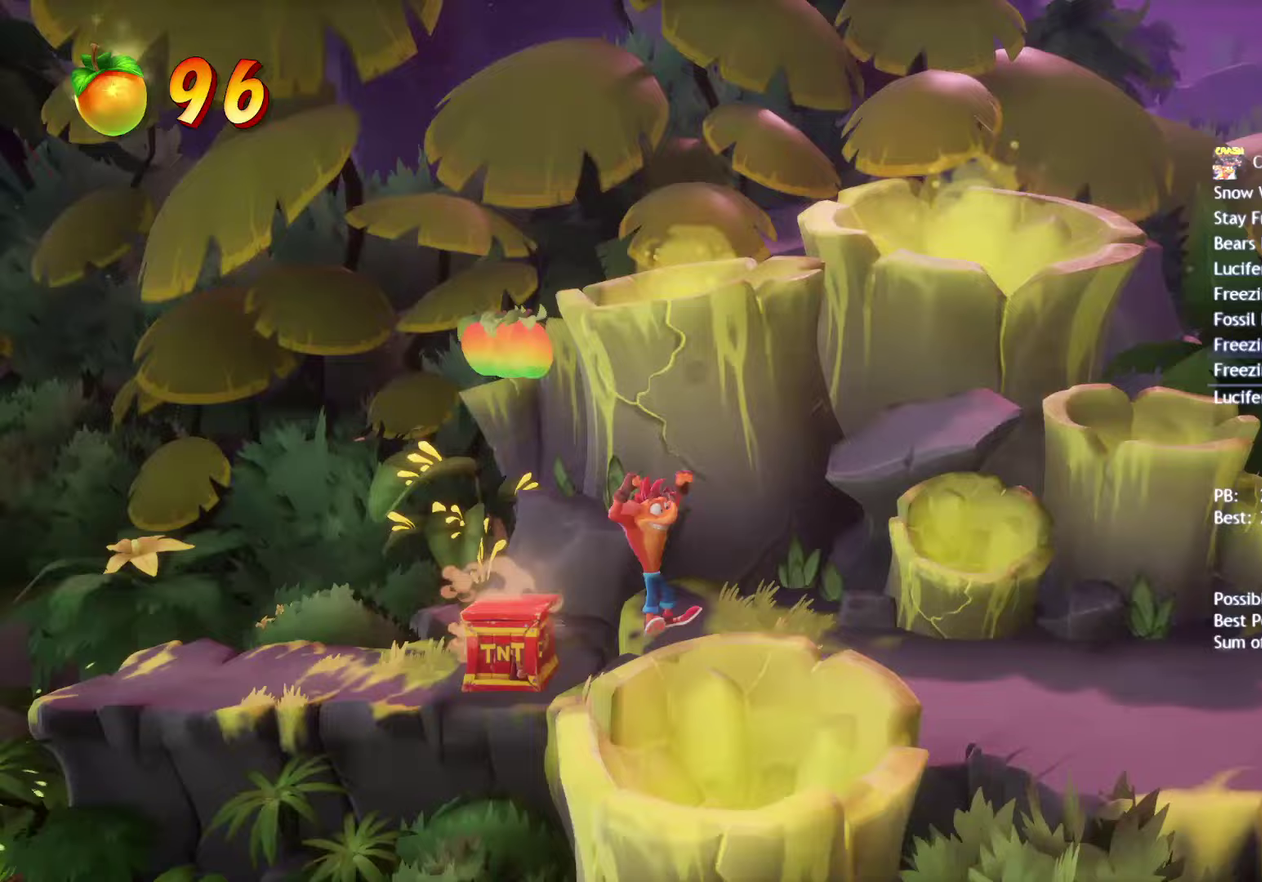
{"buttons": ["CIRCLE"], "left_stick": "down-right", "right_stick": "center", "events": [[100, "CIRCLE", "down"], [183, "CIRCLE", "up"], [283, "SQUARE", "down"], [383, "SQUARE", "up"], [483, "CIRCLE", "down"]]}
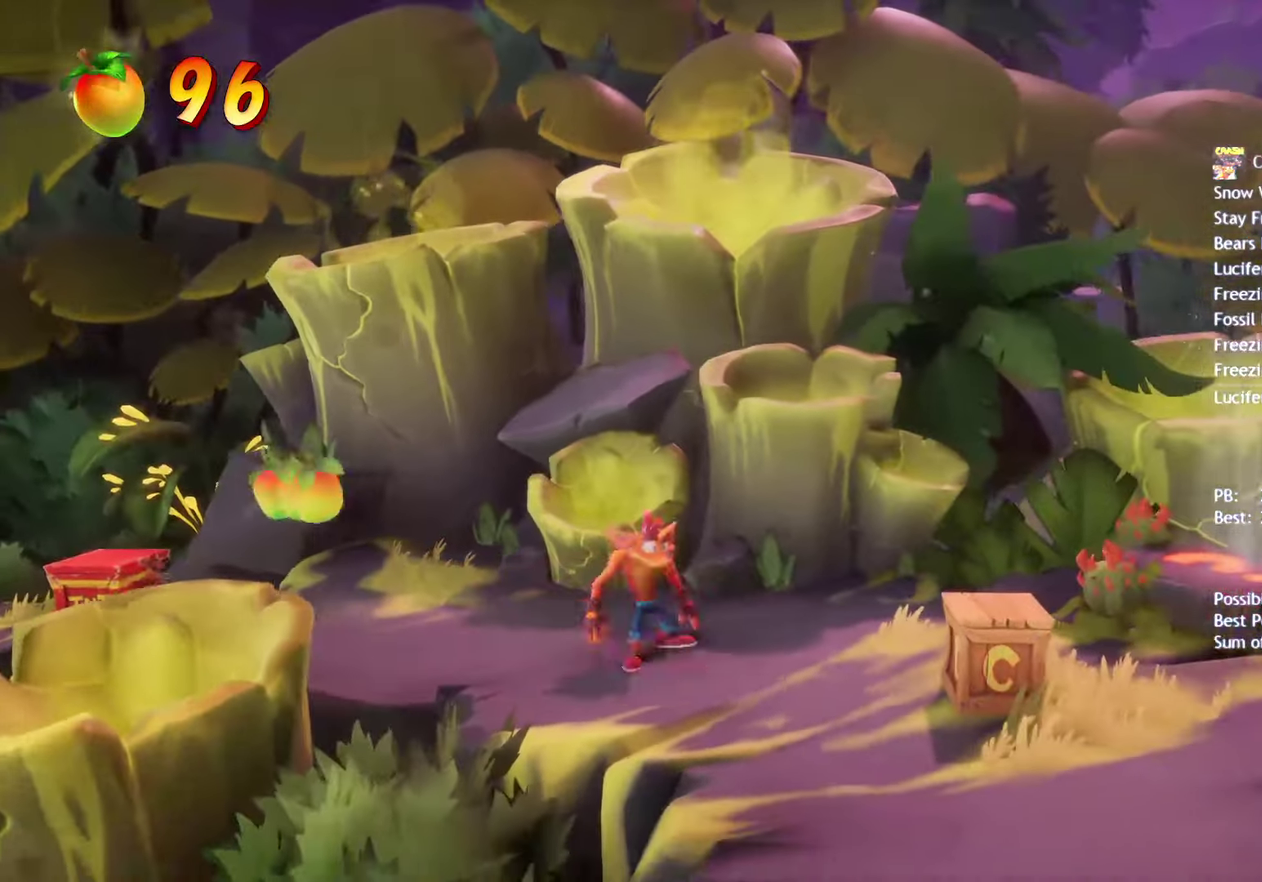
{"buttons": [], "left_stick": "down-right", "right_stick": "center", "events": [[50, "CIRCLE", "up"], [150, "SQUARE", "down"], [233, "SQUARE", "up"], [350, "CIRCLE", "down"], [417, "CIRCLE", "up"]]}
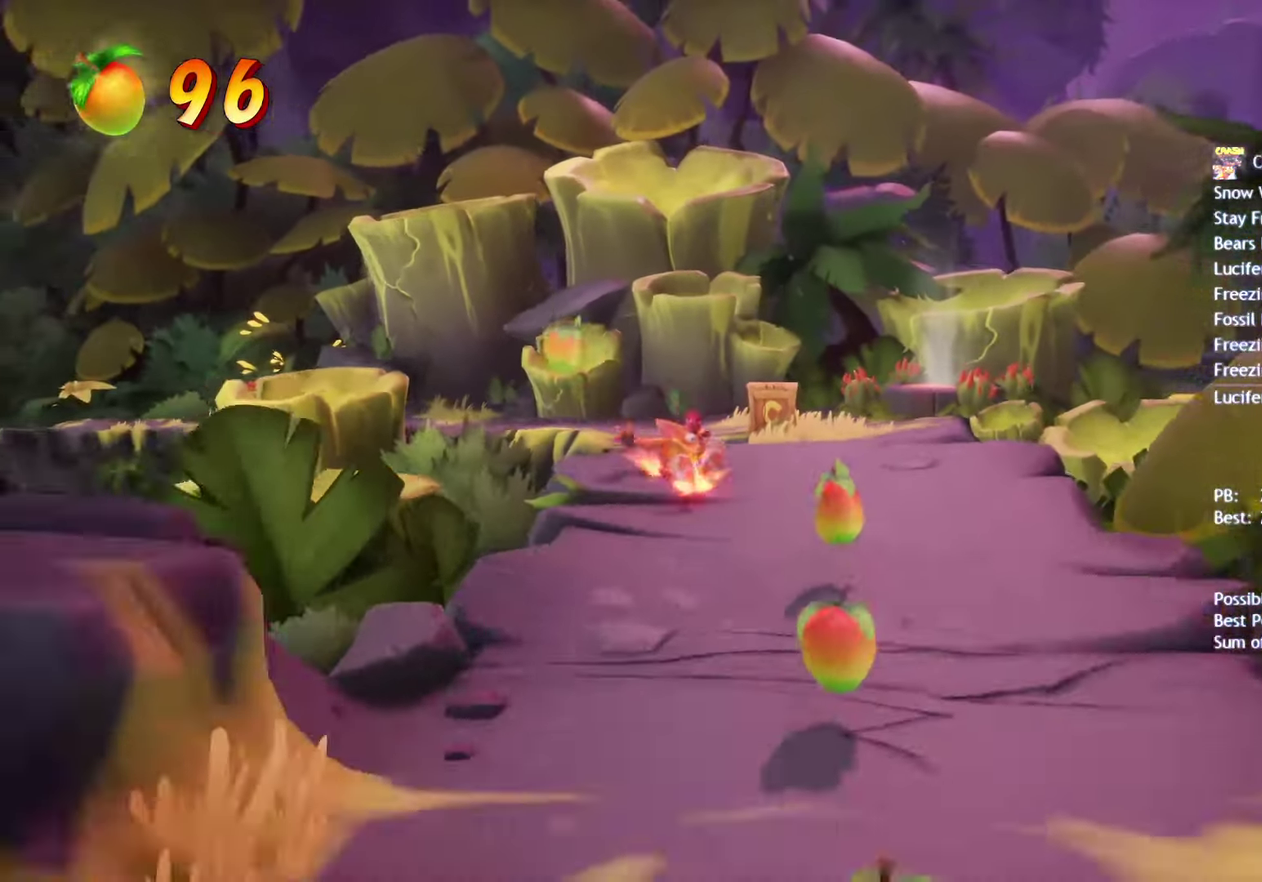
{"buttons": [], "left_stick": "down", "right_stick": "center", "events": [[17, "SQUARE", "down"], [100, "SQUARE", "up"], [217, "CIRCLE", "down"], [283, "CIRCLE", "up"], [367, "left_stick", "down"], [383, "SQUARE", "down"], [483, "SQUARE", "up"]]}
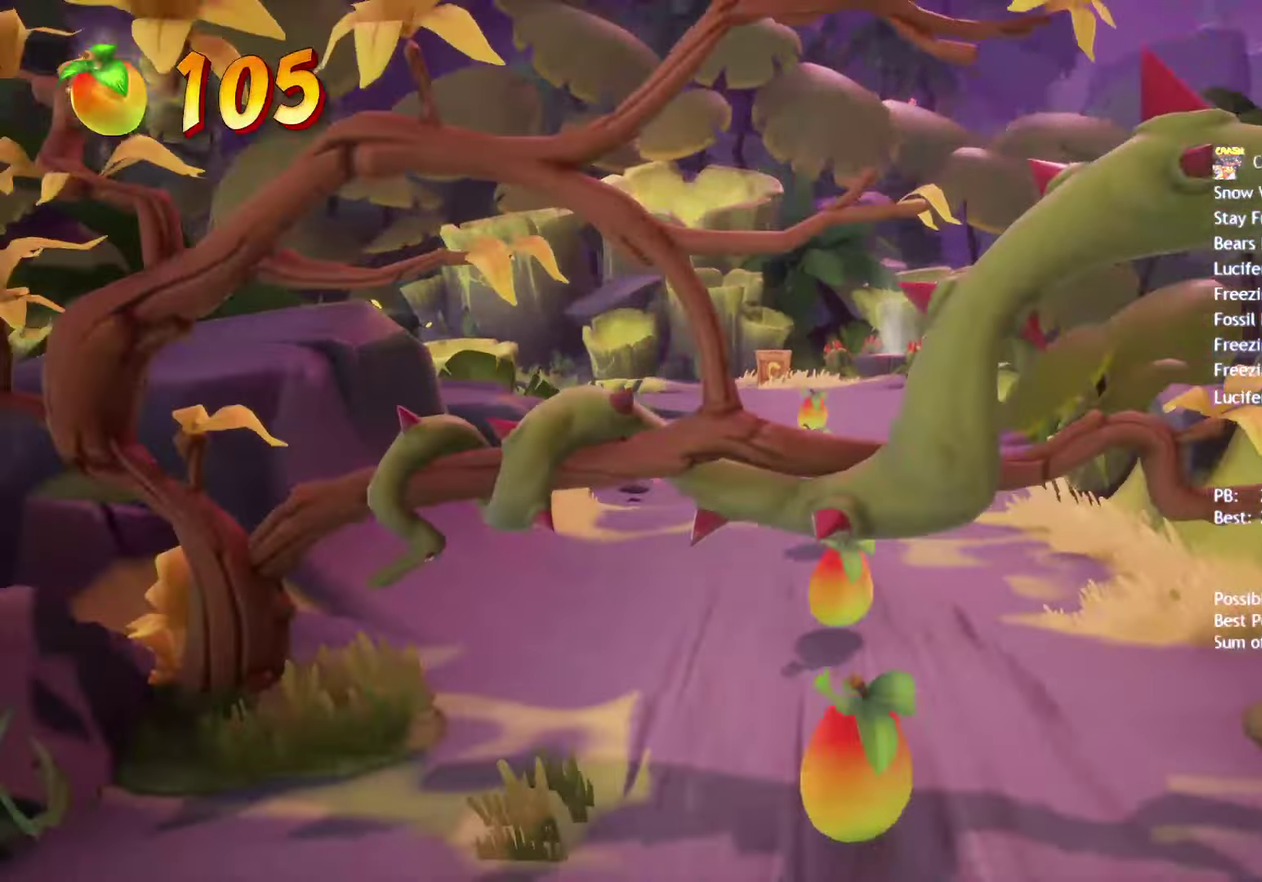
{"buttons": [], "left_stick": "down", "right_stick": "center", "events": [[83, "CIRCLE", "down"], [167, "CIRCLE", "up"], [283, "SQUARE", "down"], [383, "SQUARE", "up"]]}
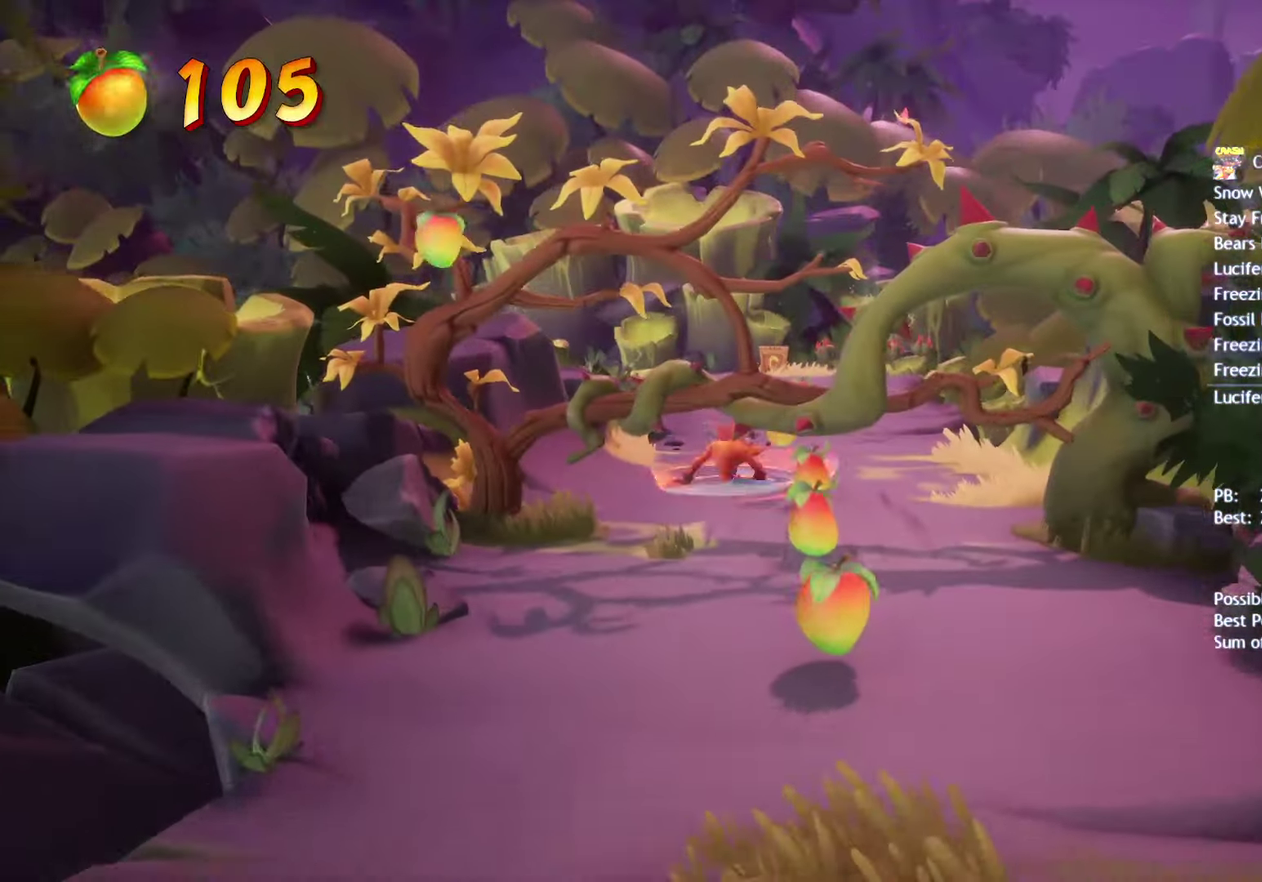
{"buttons": [], "left_stick": "down-right", "right_stick": "center", "events": [[100, "CIRCLE", "down"], [200, "CIRCLE", "up"], [333, "SQUARE", "down"], [417, "SQUARE", "up"], [433, "left_stick", "down-right"]]}
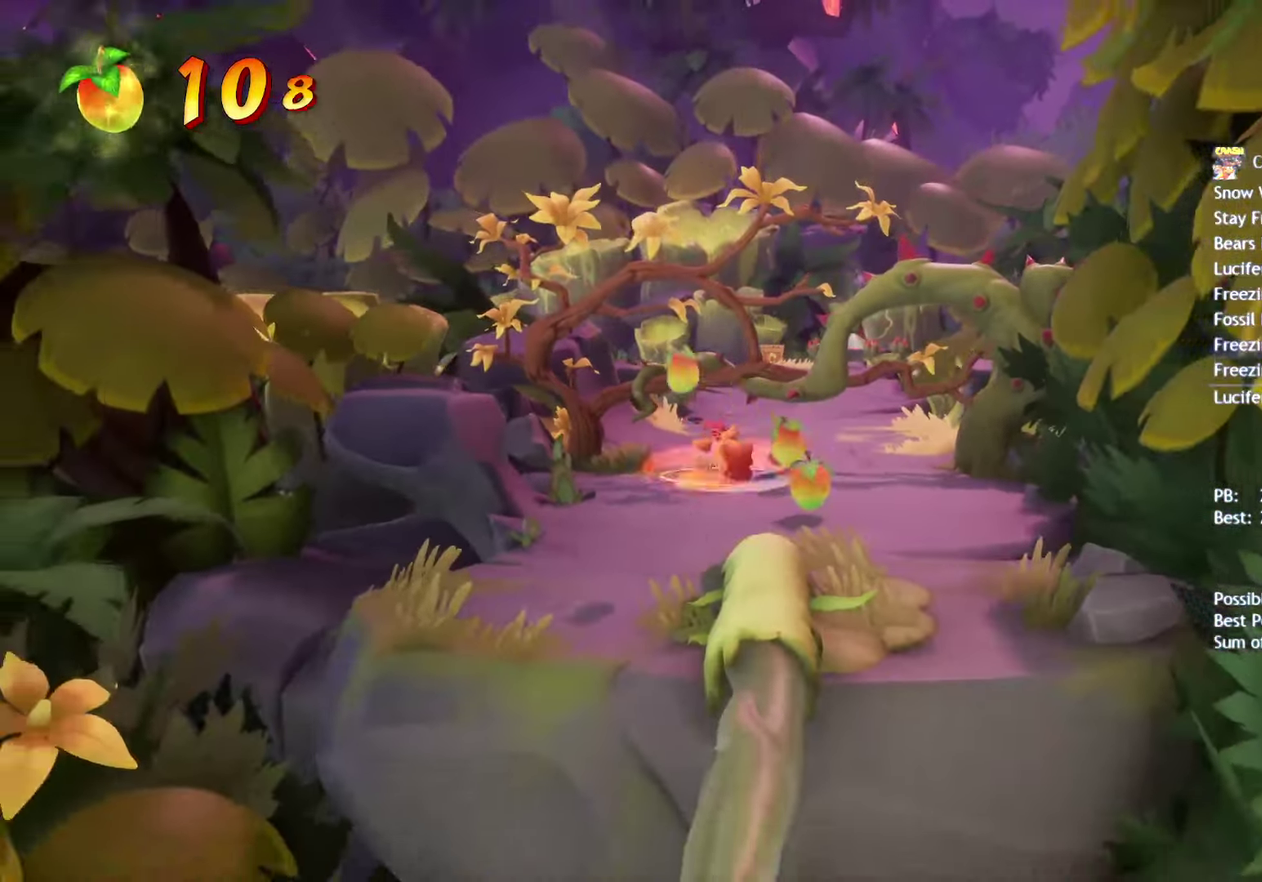
{"buttons": [], "left_stick": "down-left", "right_stick": "center", "events": [[33, "CIRCLE", "down"], [100, "CIRCLE", "up"], [150, "left_stick", "down"], [233, "SQUARE", "down"], [283, "SQUARE", "up"], [433, "left_stick", "down-left"]]}
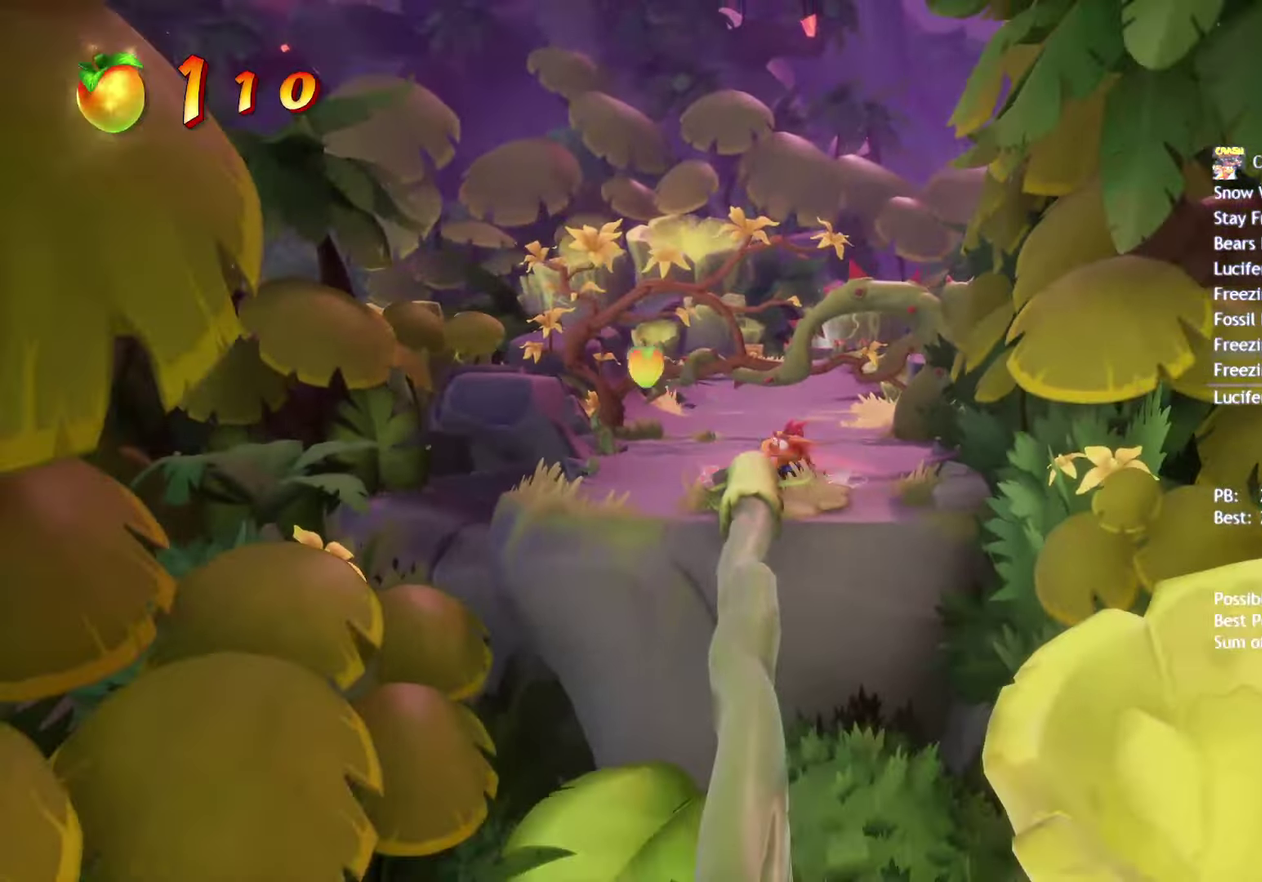
{"buttons": [], "left_stick": "center", "right_stick": "center", "events": [[50, "left_stick", "down"], [500, "left_stick", "center"]]}